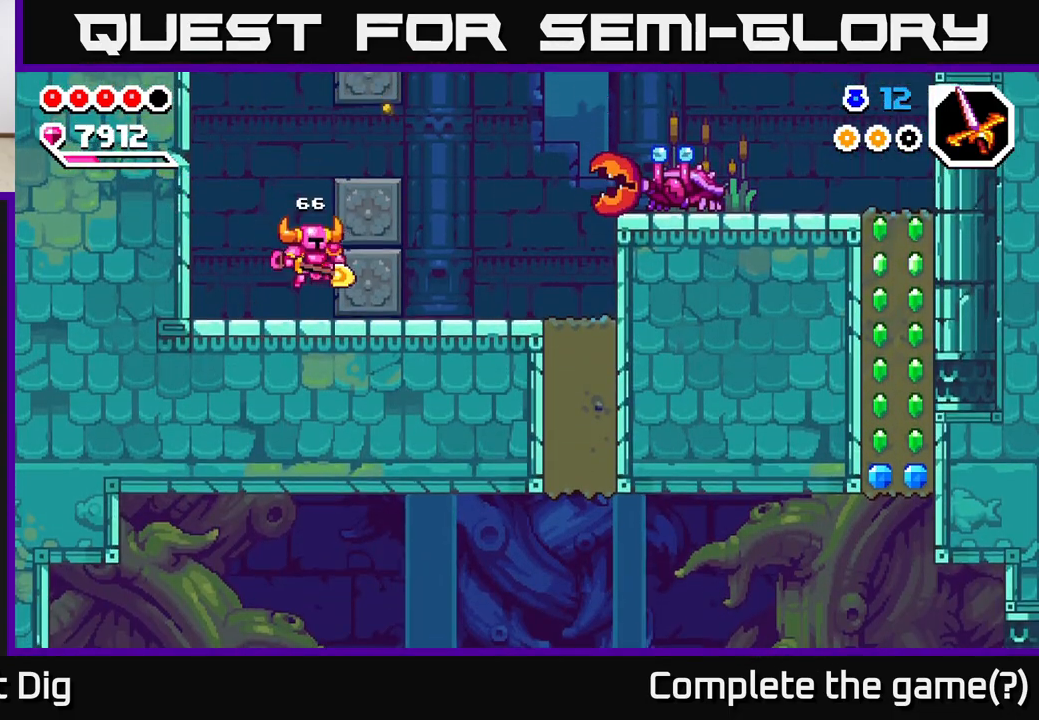
Gameplay with a controller (Xbox layout); each line is a JSON object with the inputs held at the frame after it. "events" lists button and stick changes between this image and that frame as [ms after this image, input, new state], when the widget could be followed in between.
{"buttons": [], "left_stick": "right", "right_stick": "center", "events": [[200, "A", "down"], [200, "left_stick", "right"], [433, "A", "up"]]}
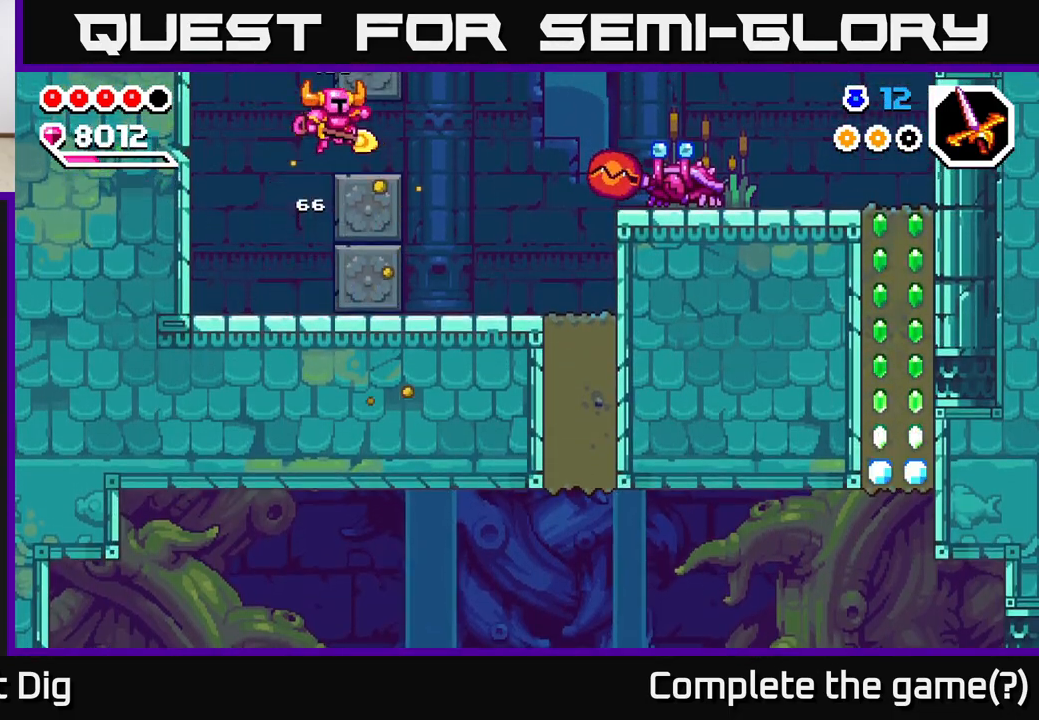
{"buttons": [], "left_stick": "right", "right_stick": "center", "events": []}
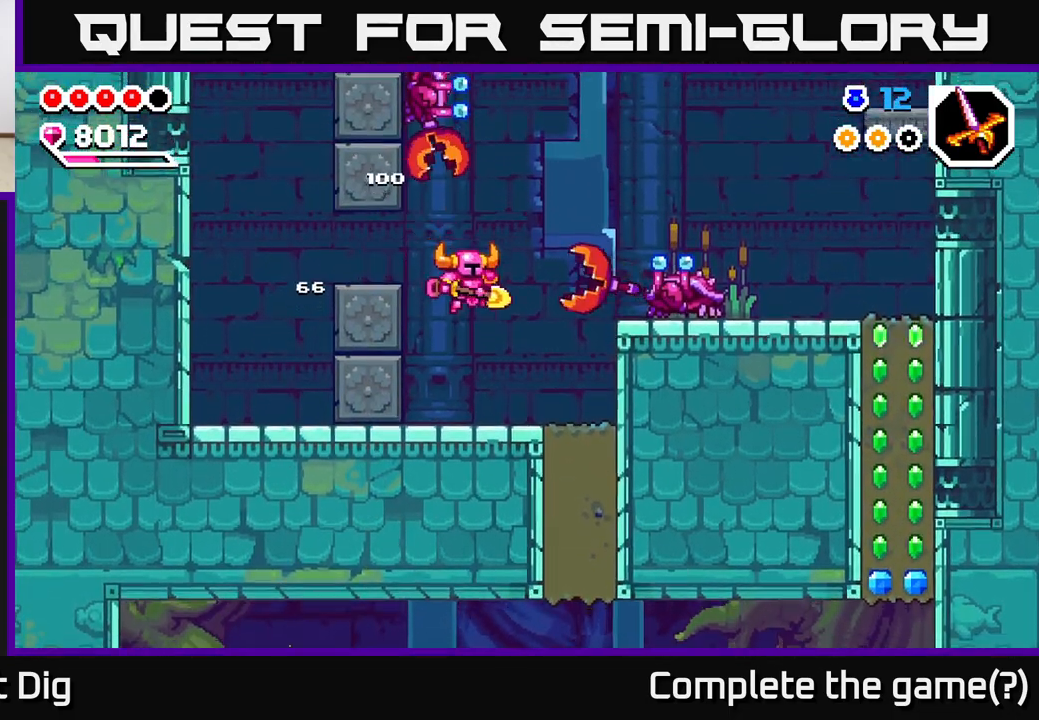
{"buttons": ["A"], "left_stick": "center", "right_stick": "center", "events": [[483, "A", "down"], [483, "left_stick", "center"]]}
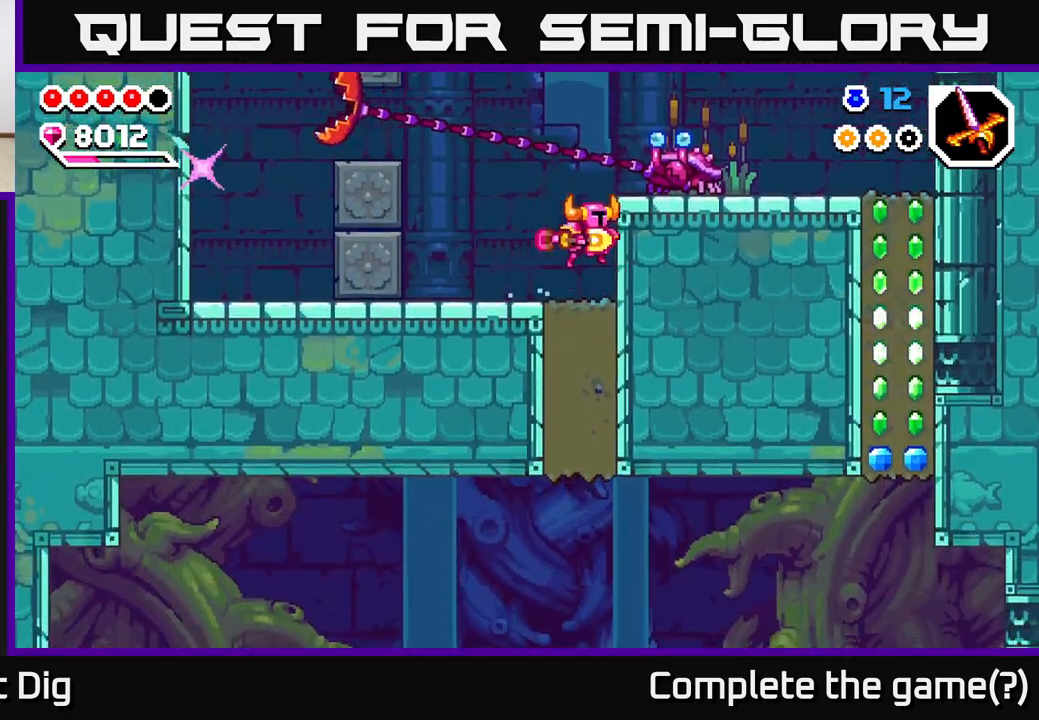
{"buttons": ["X"], "left_stick": "right", "right_stick": "center", "events": [[17, "X", "down"], [100, "X", "up"], [133, "left_stick", "right"], [200, "X", "down"], [250, "A", "up"], [300, "X", "up"], [417, "X", "down"]]}
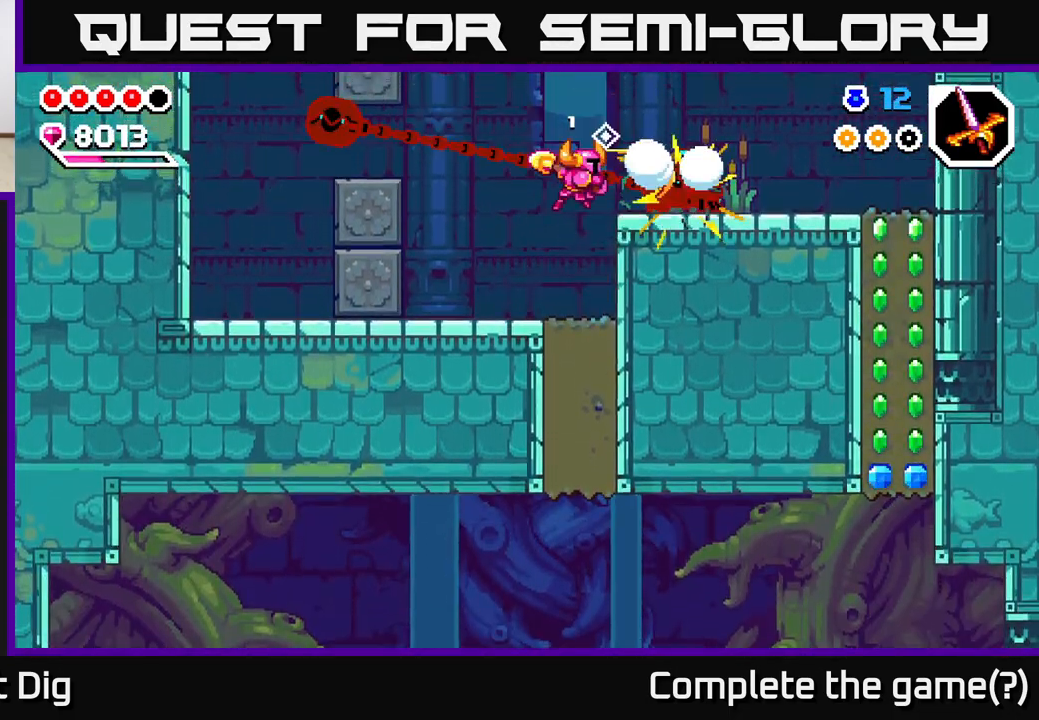
{"buttons": [], "left_stick": "right", "right_stick": "center", "events": [[17, "X", "up"], [100, "X", "down"], [100, "left_stick", "center"], [117, "A", "down"], [200, "left_stick", "right"], [217, "X", "up"], [417, "A", "up"]]}
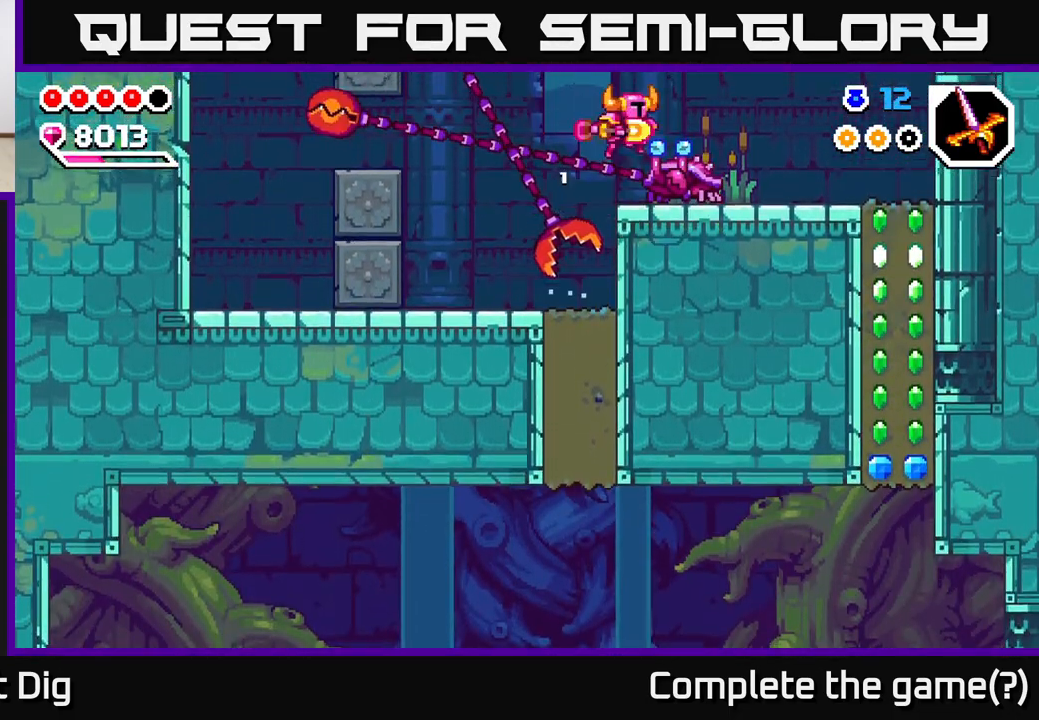
{"buttons": [], "left_stick": "right", "right_stick": "center", "events": [[17, "X", "down"], [133, "X", "up"], [133, "left_stick", "center"], [217, "A", "down"], [283, "left_stick", "right"], [467, "A", "up"]]}
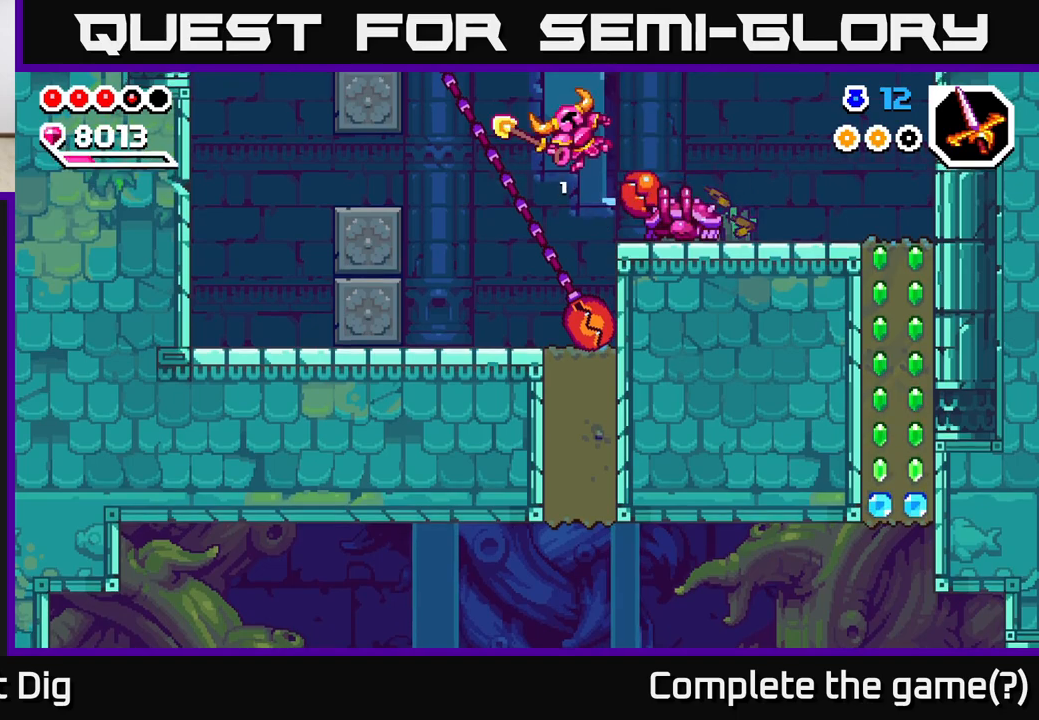
{"buttons": ["A", "X"], "left_stick": "right", "right_stick": "center", "events": [[117, "left_stick", "center"], [283, "left_stick", "right"], [367, "A", "down"], [417, "X", "down"]]}
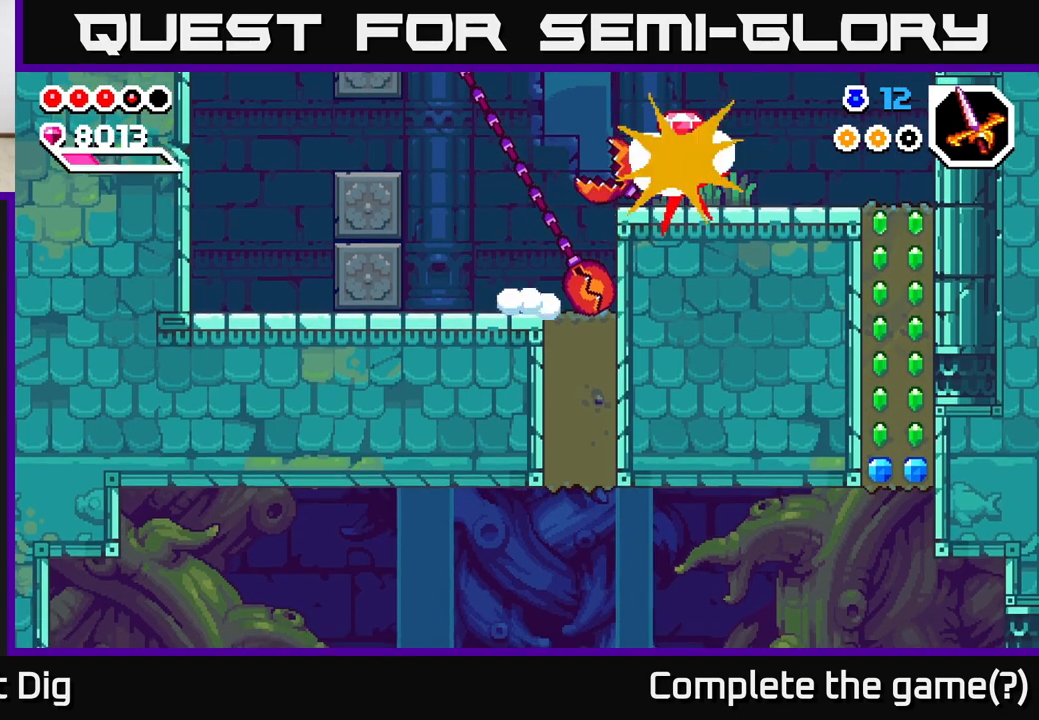
{"buttons": [], "left_stick": "center", "right_stick": "center", "events": [[17, "X", "up"], [317, "A", "up"], [433, "left_stick", "center"]]}
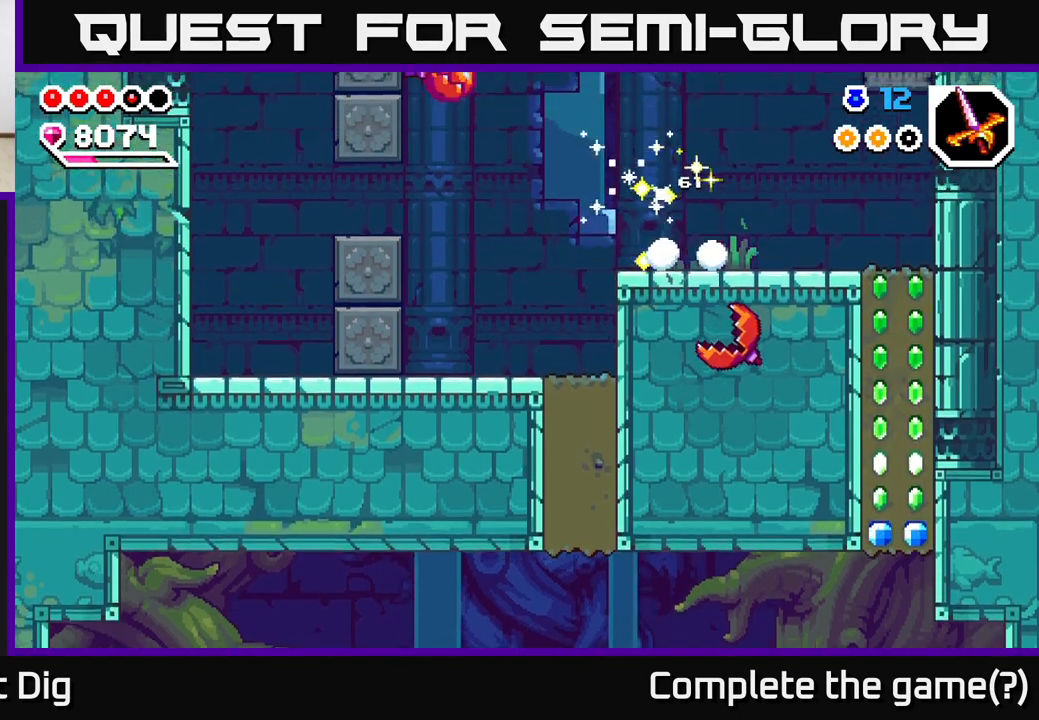
{"buttons": ["A"], "left_stick": "left", "right_stick": "center", "events": [[33, "left_stick", "left"], [233, "A", "down"]]}
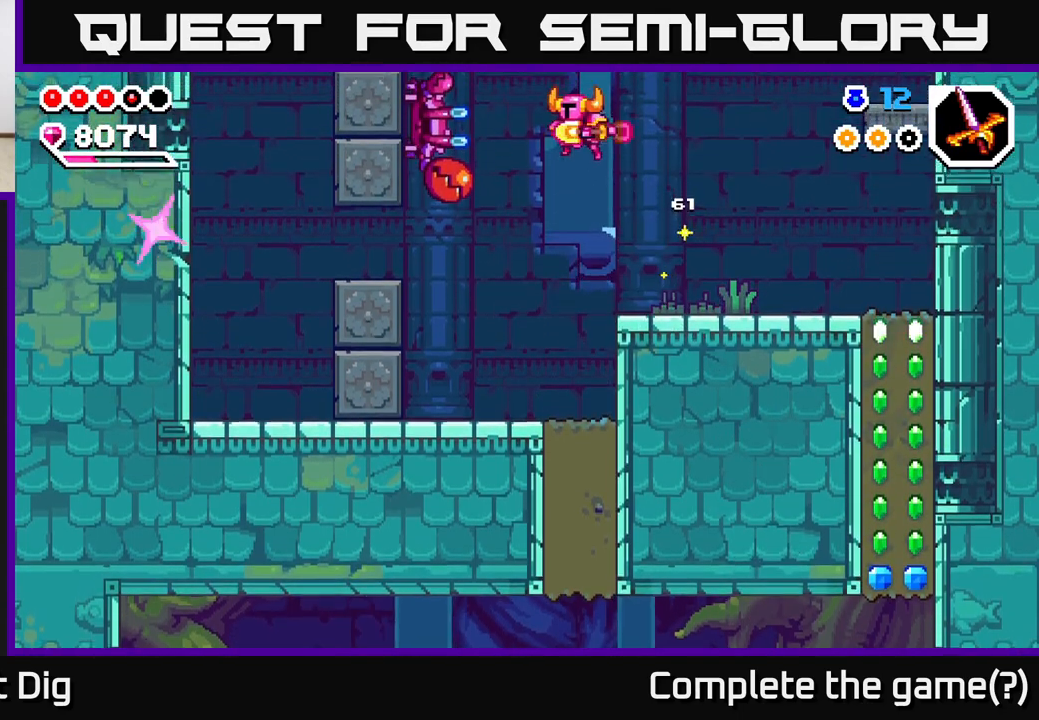
{"buttons": [], "left_stick": "right", "right_stick": "center", "events": [[50, "X", "down"], [167, "X", "up"], [233, "left_stick", "right"], [250, "A", "up"]]}
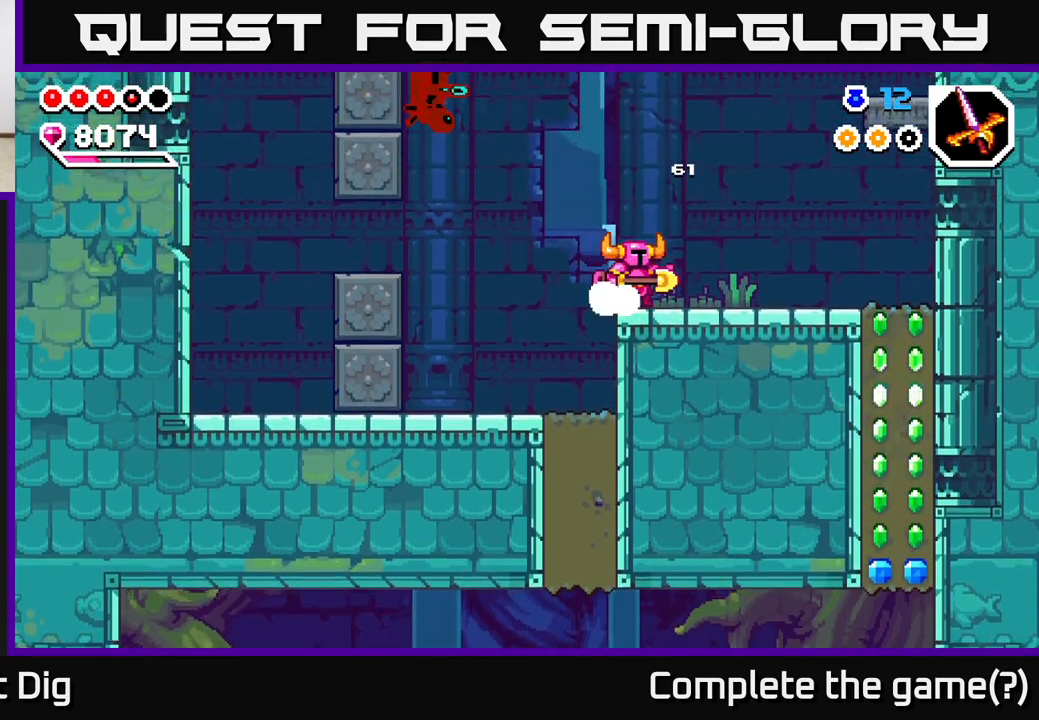
{"buttons": ["A"], "left_stick": "left", "right_stick": "center", "events": [[167, "left_stick", "left"], [433, "A", "down"]]}
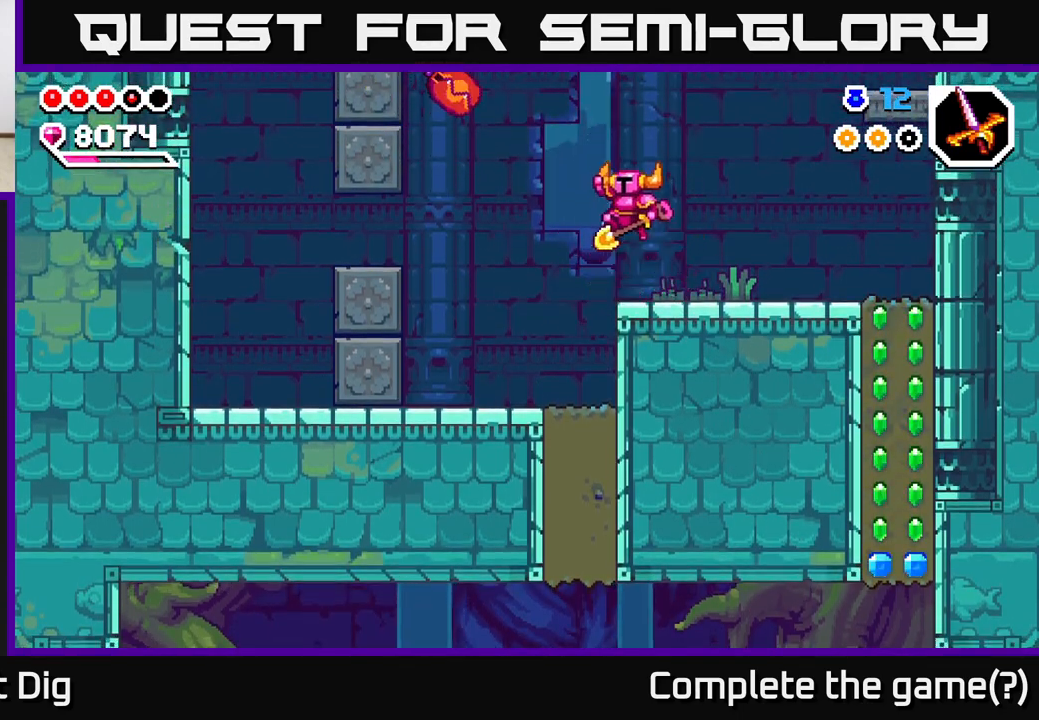
{"buttons": [], "left_stick": "left", "right_stick": "center", "events": [[217, "A", "up"]]}
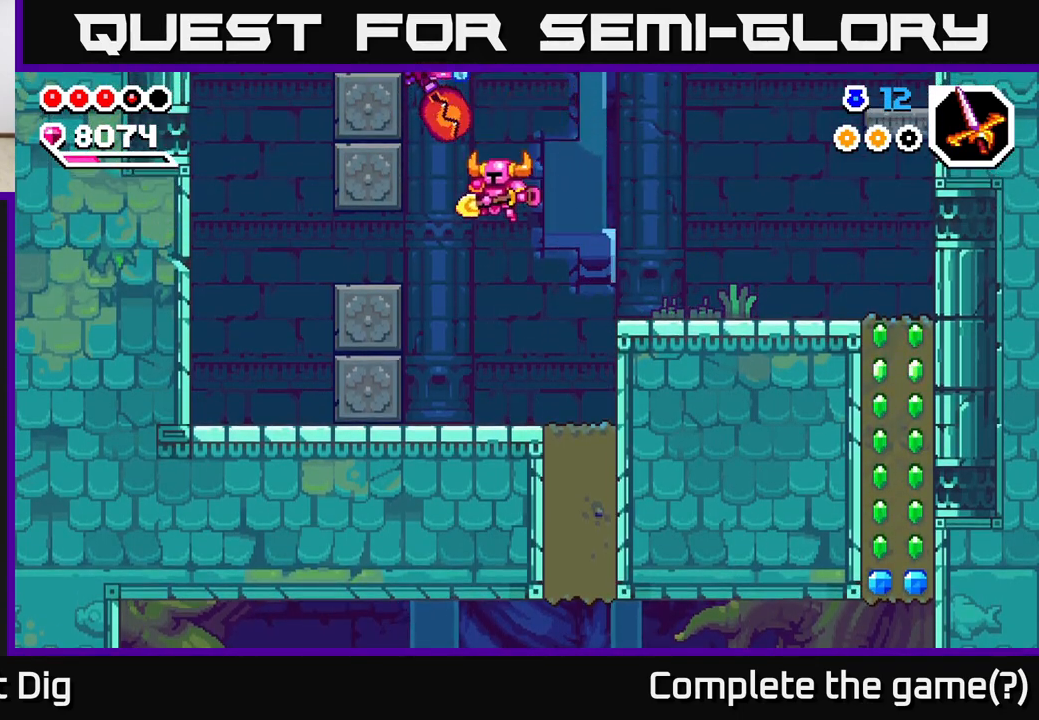
{"buttons": ["A"], "left_stick": "left", "right_stick": "center", "events": [[367, "A", "down"]]}
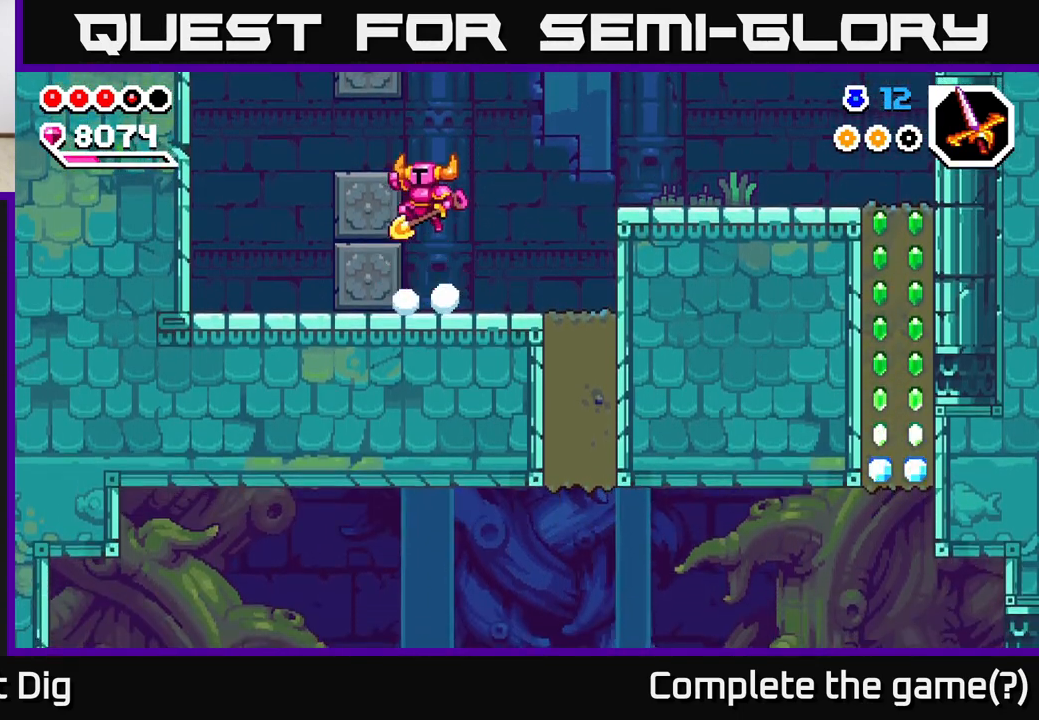
{"buttons": [], "left_stick": "left", "right_stick": "center", "events": [[100, "A", "up"]]}
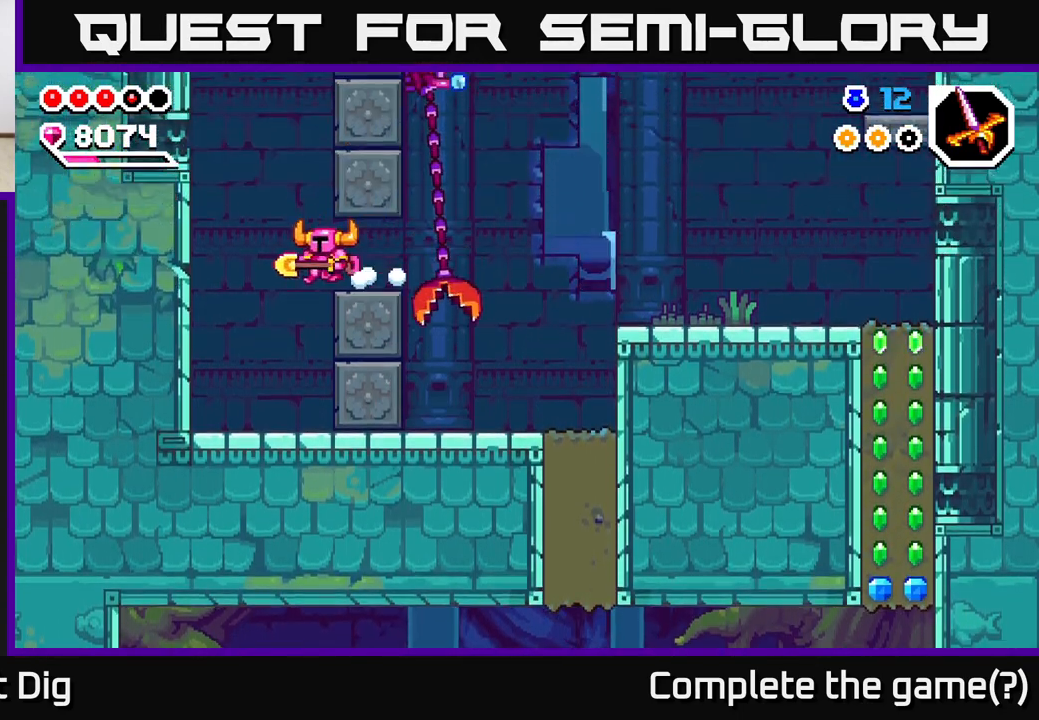
{"buttons": [], "left_stick": "center", "right_stick": "center", "events": [[67, "X", "down"], [167, "X", "up"], [333, "left_stick", "center"]]}
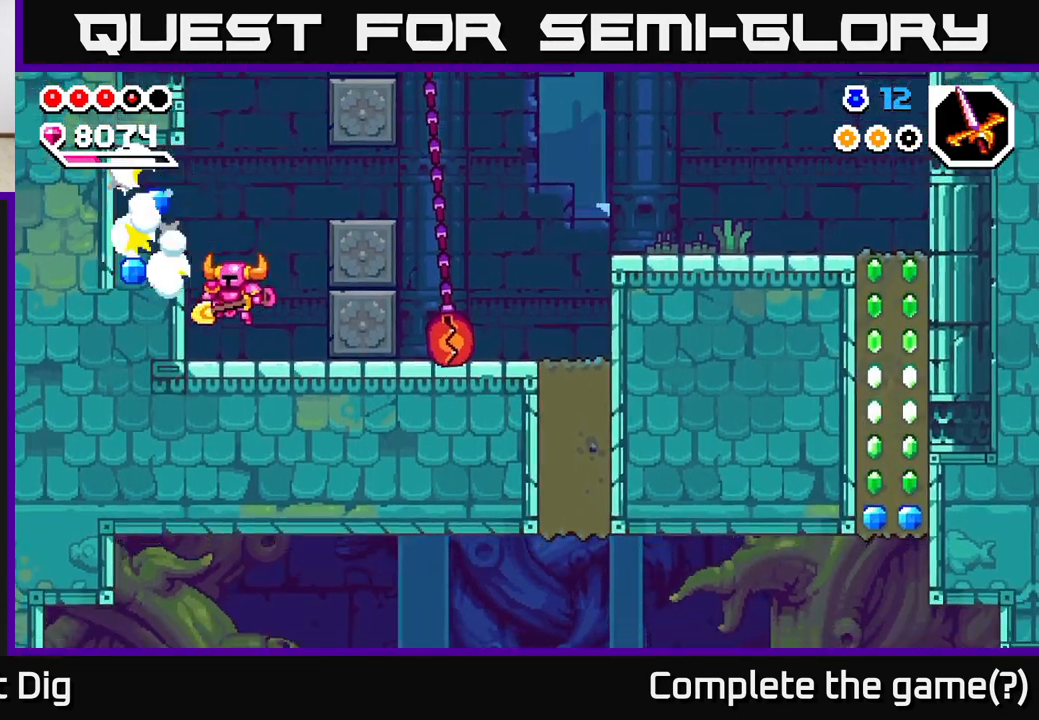
{"buttons": [], "left_stick": "left", "right_stick": "center", "events": [[400, "left_stick", "left"]]}
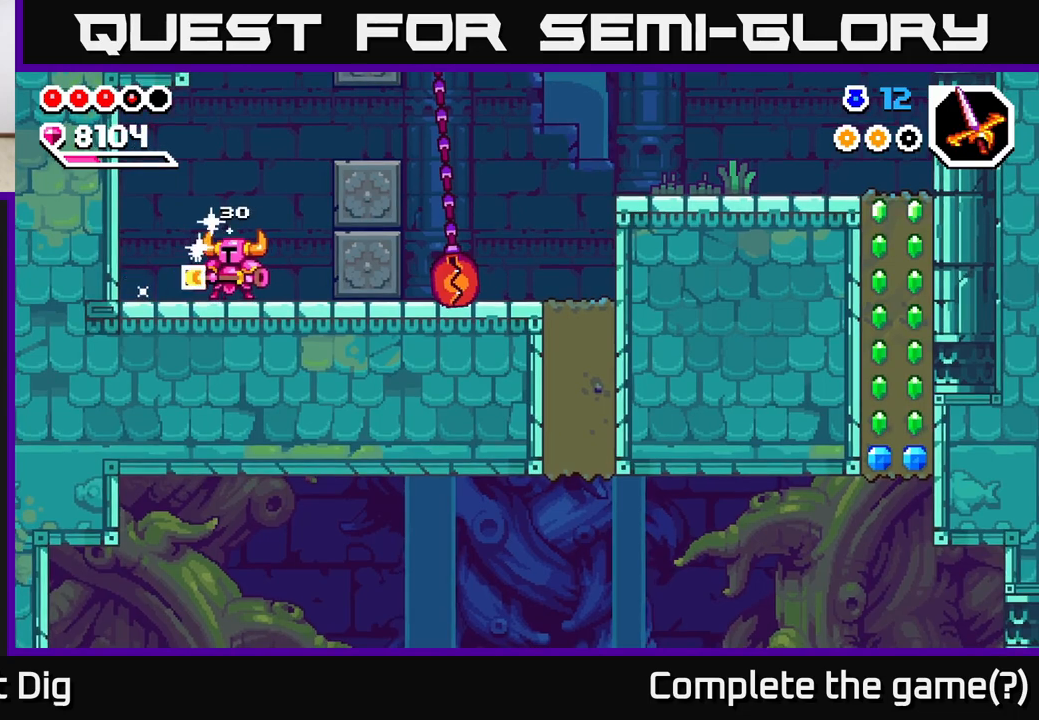
{"buttons": ["X"], "left_stick": "right", "right_stick": "center", "events": [[67, "left_stick", "right"], [233, "A", "down"], [400, "A", "up"], [500, "X", "down"]]}
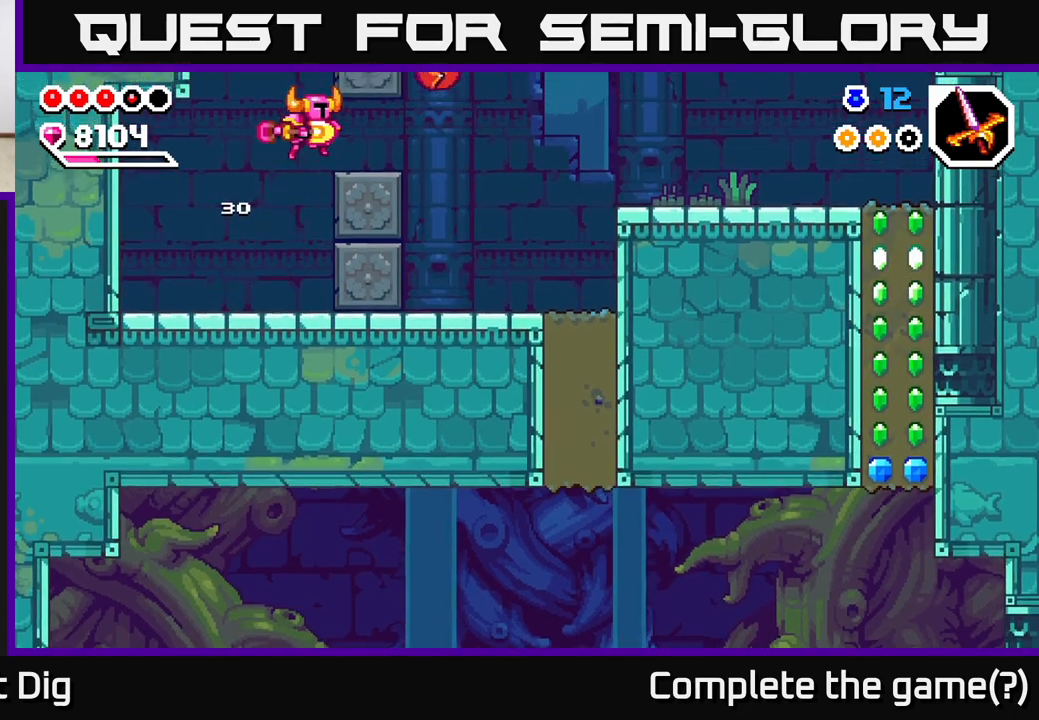
{"buttons": [], "left_stick": "right", "right_stick": "center", "events": [[83, "X", "up"]]}
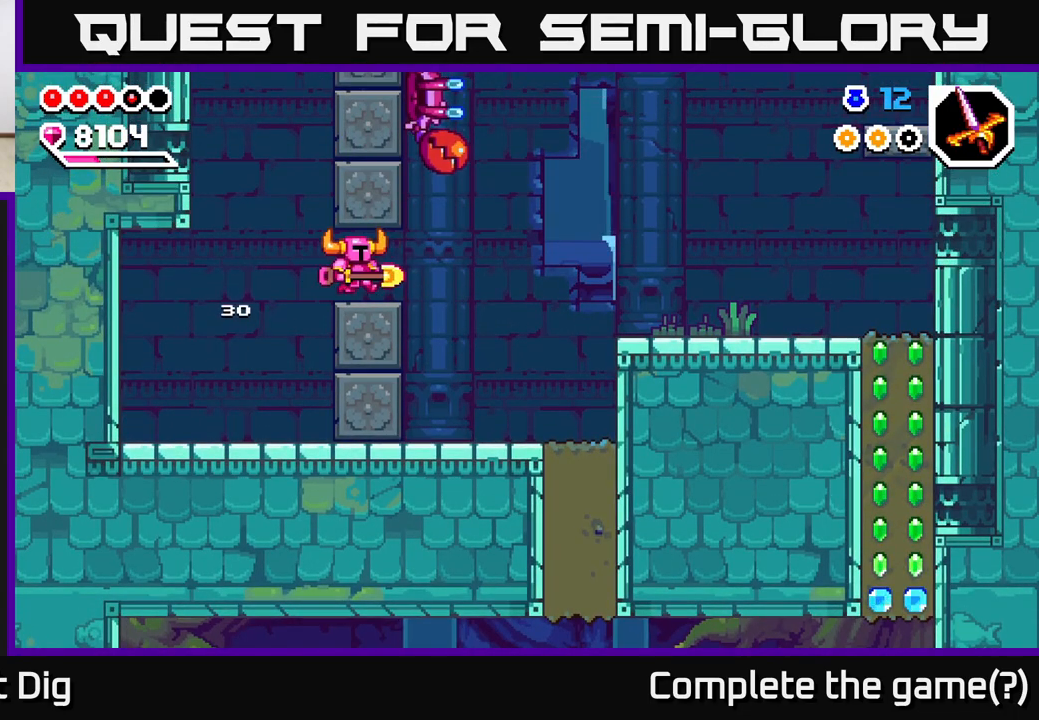
{"buttons": [], "left_stick": "right", "right_stick": "center", "events": []}
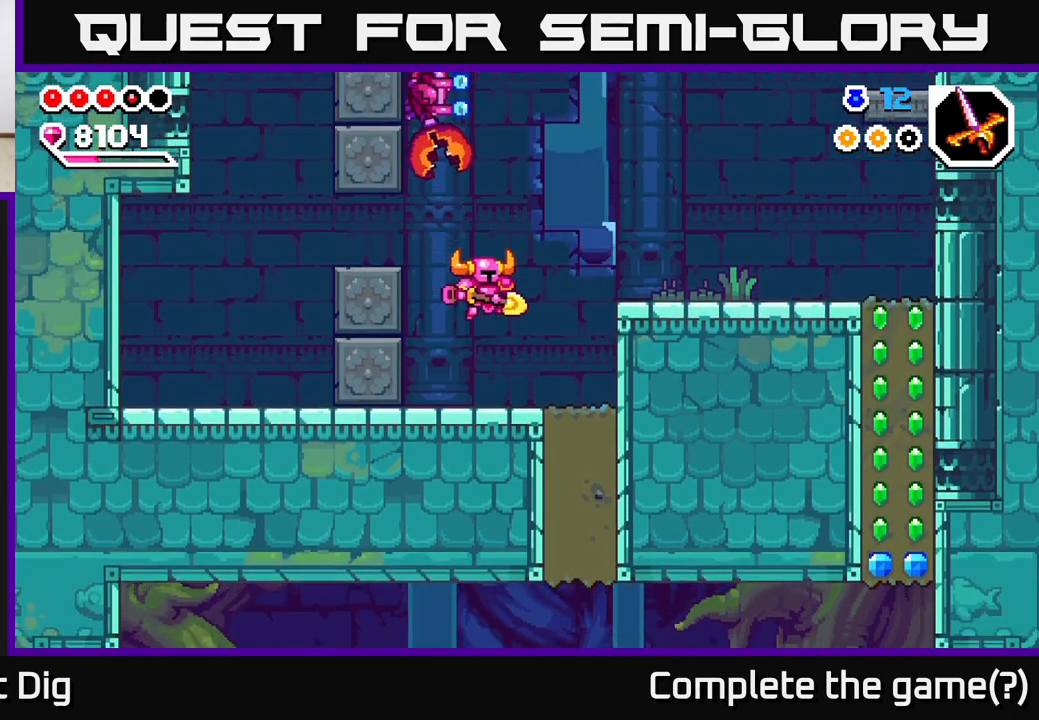
{"buttons": [], "left_stick": "right", "right_stick": "center", "events": [[200, "A", "down"], [367, "A", "up"]]}
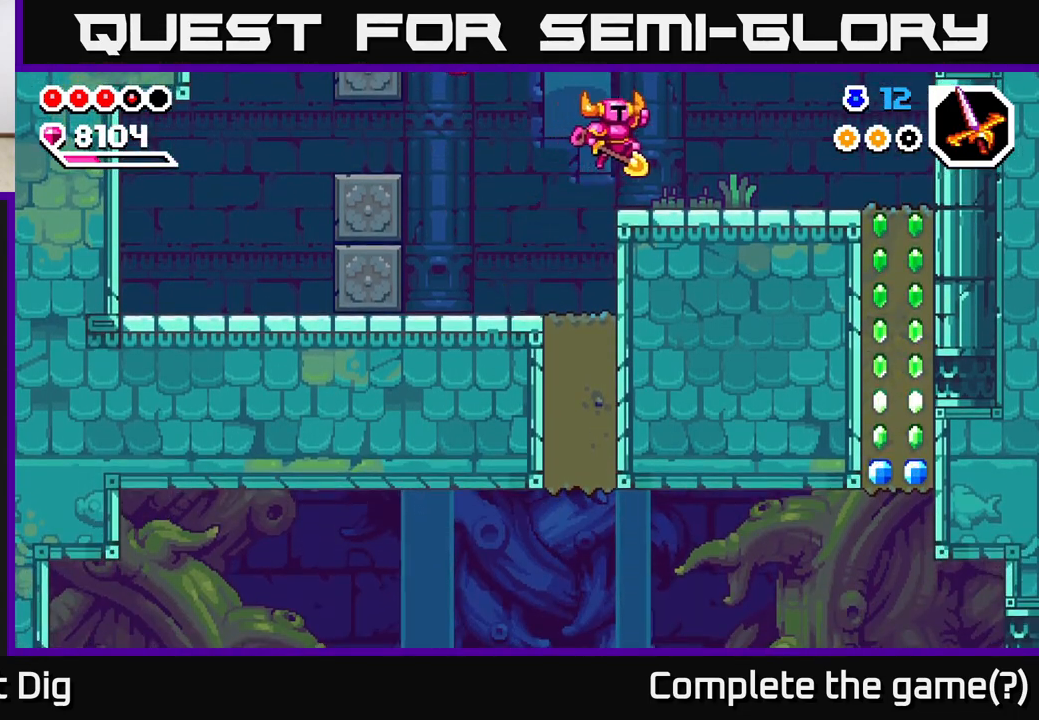
{"buttons": ["A", "X"], "left_stick": "left", "right_stick": "center", "events": [[83, "left_stick", "center"], [133, "left_stick", "left"], [217, "A", "down"], [417, "X", "down"]]}
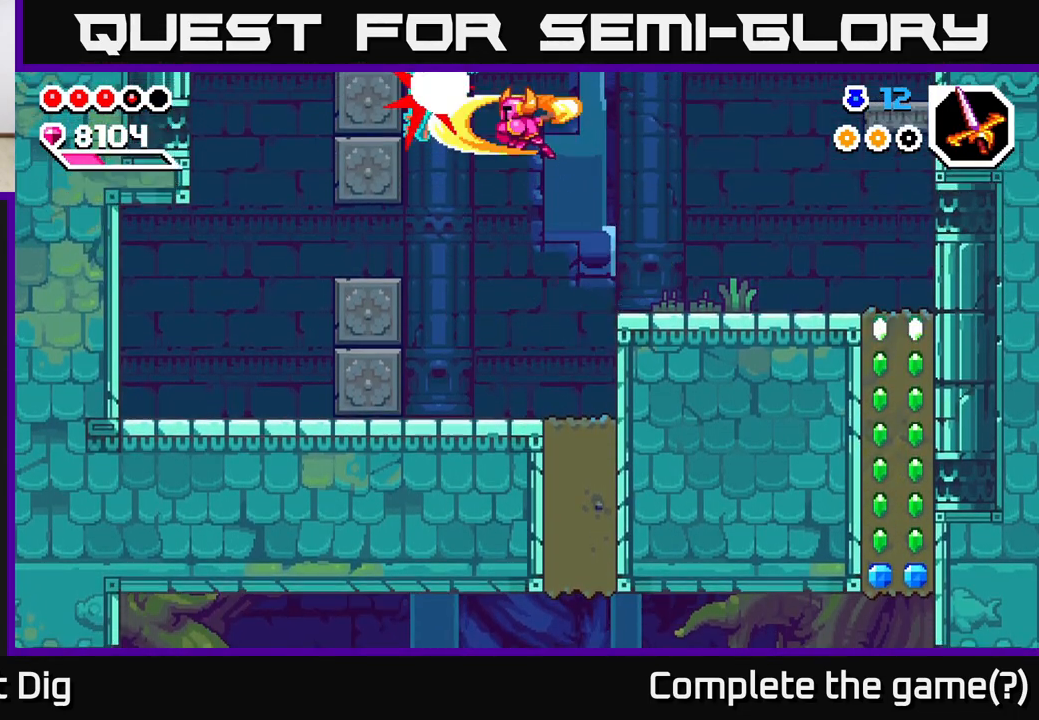
{"buttons": [], "left_stick": "right", "right_stick": "center", "events": [[67, "X", "up"], [67, "left_stick", "right"], [383, "A", "up"]]}
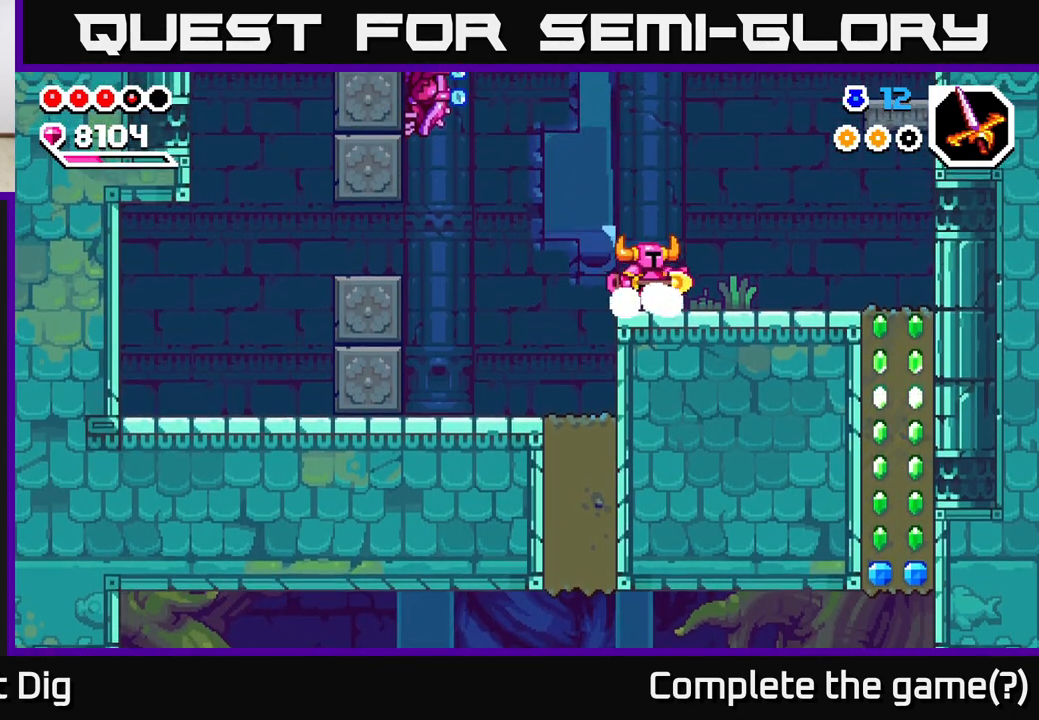
{"buttons": ["A"], "left_stick": "left", "right_stick": "center", "events": [[100, "left_stick", "up-left"], [167, "left_stick", "left"], [333, "A", "down"]]}
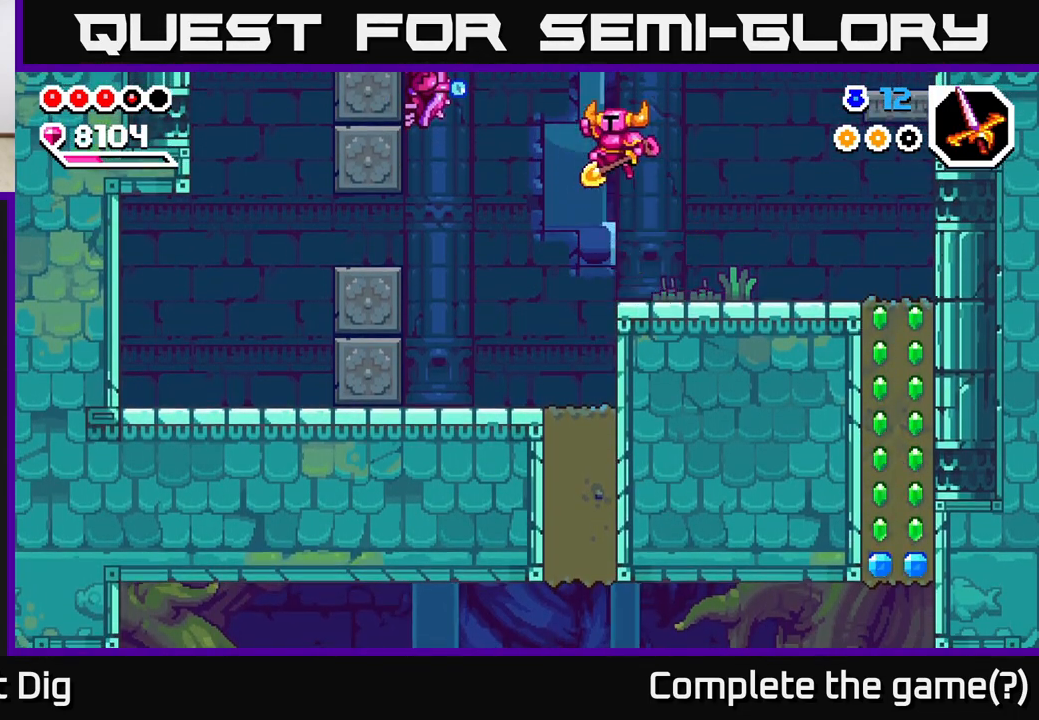
{"buttons": [], "left_stick": "right", "right_stick": "center", "events": [[167, "X", "down"], [267, "X", "up"], [317, "left_stick", "right"], [367, "A", "up"]]}
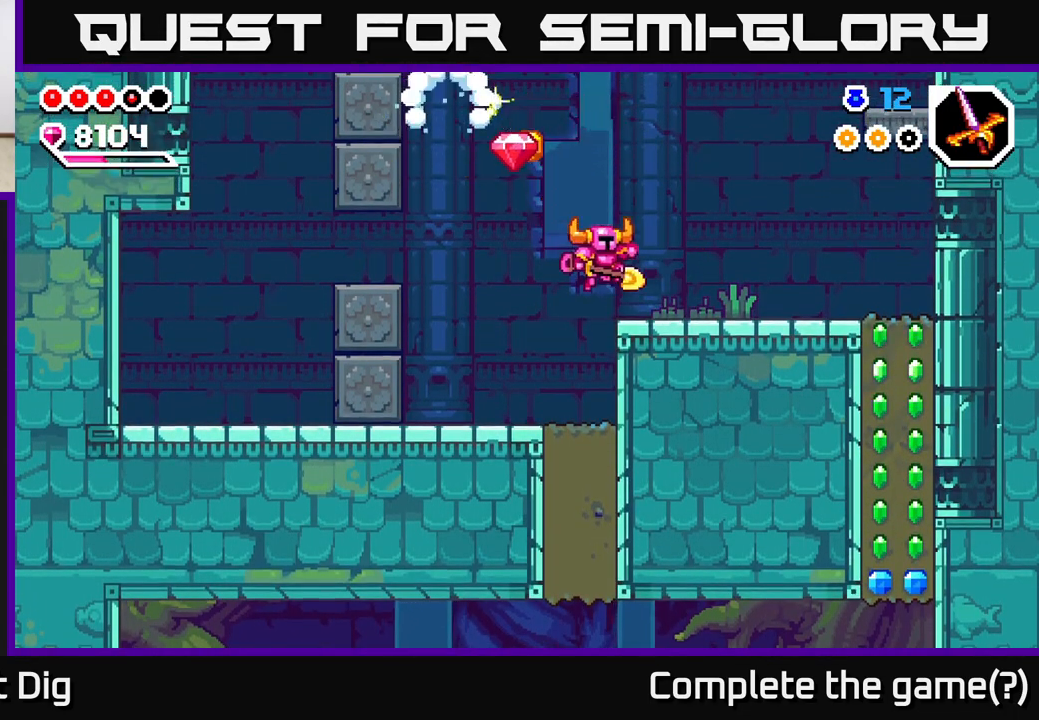
{"buttons": ["A"], "left_stick": "right", "right_stick": "center", "events": [[250, "left_stick", "left"], [317, "left_stick", "center"], [400, "left_stick", "right"], [433, "A", "down"]]}
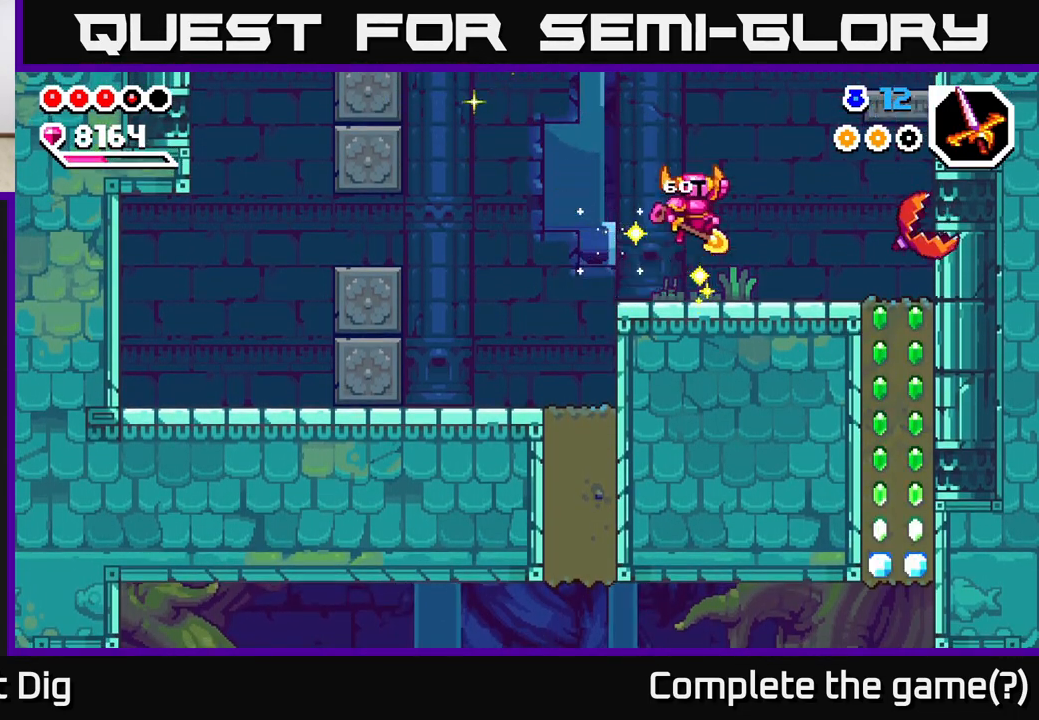
{"buttons": [], "left_stick": "right", "right_stick": "center", "events": [[450, "A", "up"]]}
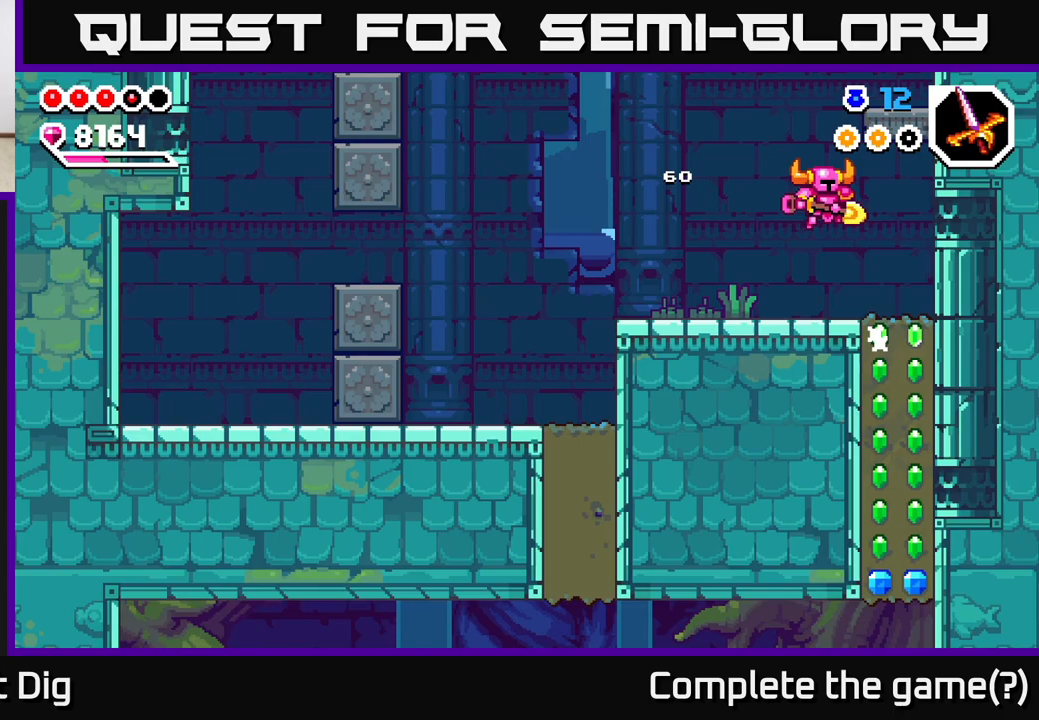
{"buttons": ["A"], "left_stick": "right", "right_stick": "center", "events": [[17, "left_stick", "center"], [200, "A", "down"], [450, "left_stick", "right"]]}
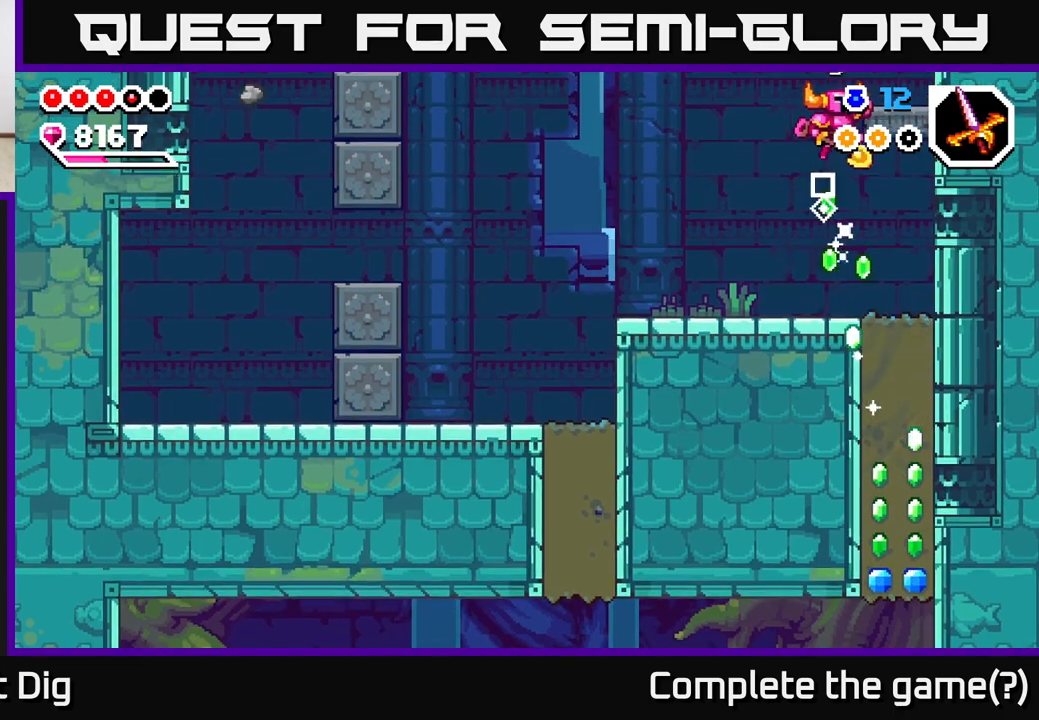
{"buttons": ["A"], "left_stick": "center", "right_stick": "center", "events": [[300, "A", "up"], [367, "left_stick", "center"], [500, "A", "down"]]}
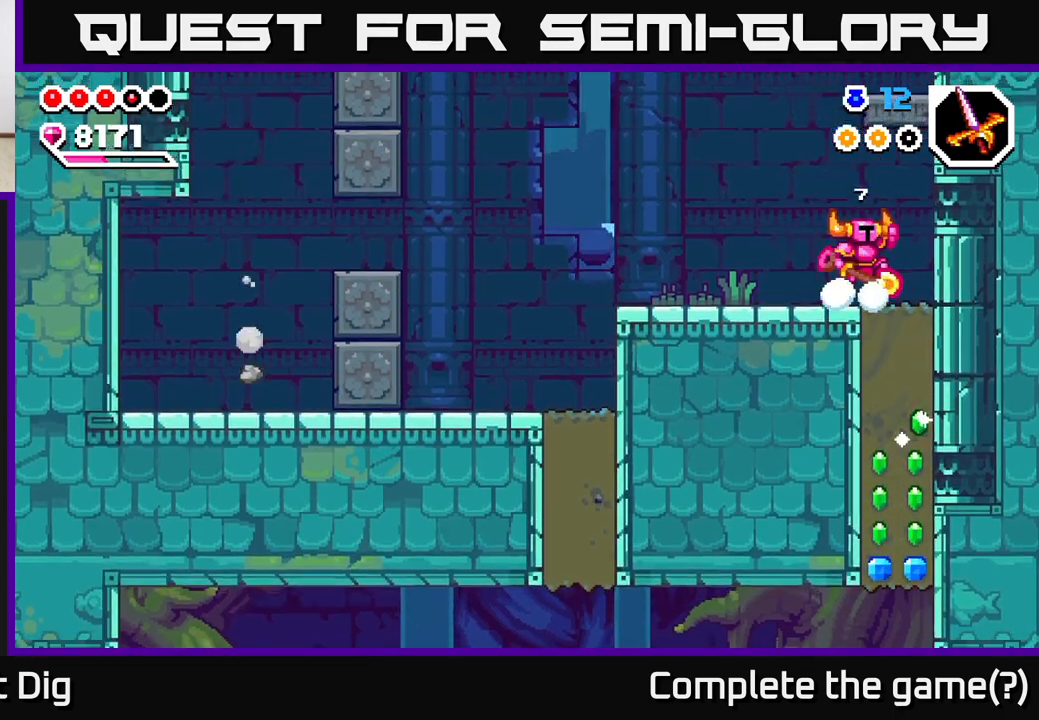
{"buttons": [], "left_stick": "up-left", "right_stick": "center", "events": [[67, "left_stick", "right"], [217, "left_stick", "up-left"], [333, "A", "up"]]}
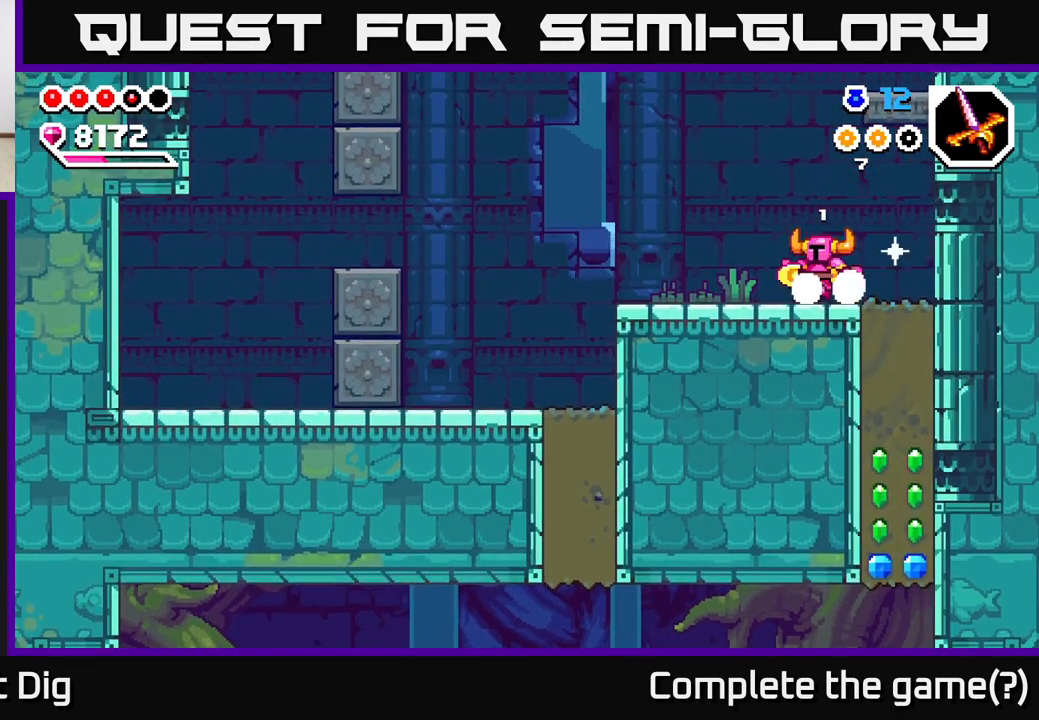
{"buttons": [], "left_stick": "center", "right_stick": "center", "events": [[67, "A", "down"], [233, "left_stick", "right"], [367, "A", "up"], [383, "left_stick", "center"]]}